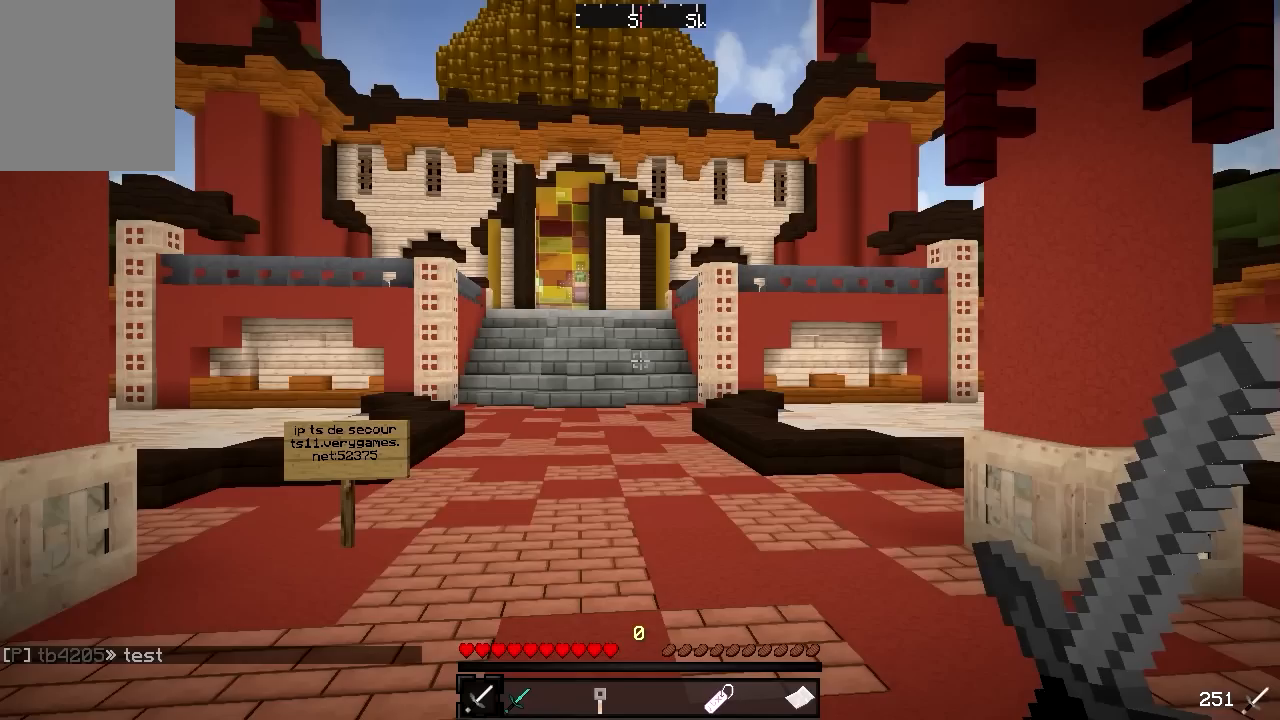
Gameplay with keyboard and mouse; each line is a JSON object with the keys and mouse buttons held at the frame after it. "events" lists presses ("down") and releases ("up") of "a", "d", "s", "w", "mouse_left" and "mouse_right" between this image and that frame as [ms after this image, input, new state], when the widget could be followed in between. "mouse_left", "mouse_right" = the "left", "right" buttons of the "mouse" list. No other keys are recorded. Fast repeated clicks can show as one long hold. Mouse movement is not recorded.
{"keys": [], "mouse": [], "events": []}
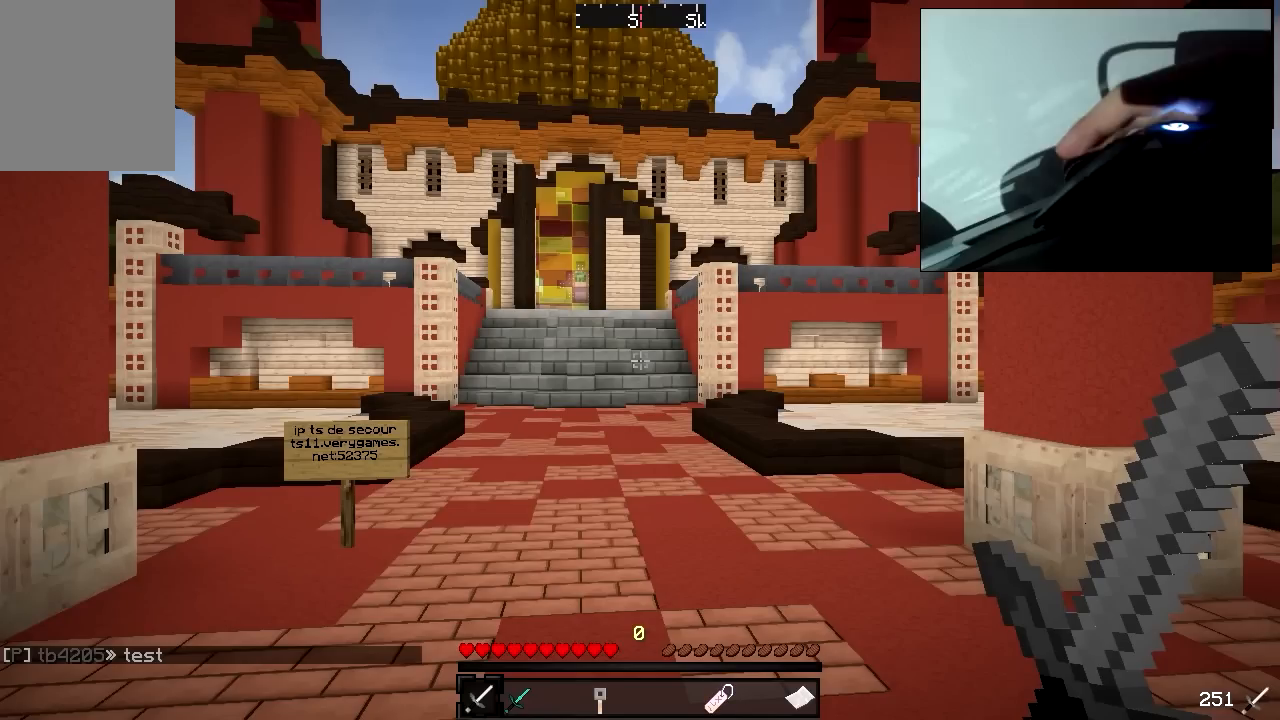
{"keys": [], "mouse": [], "events": []}
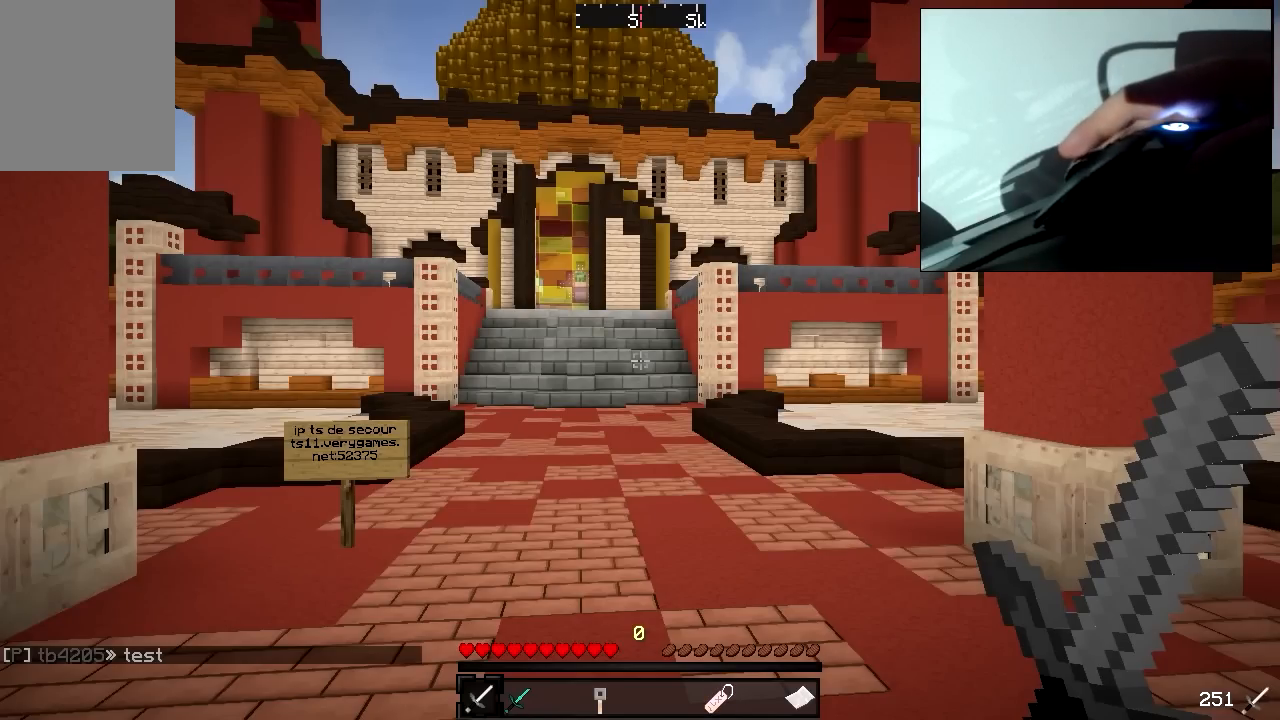
{"keys": [], "mouse": [], "events": []}
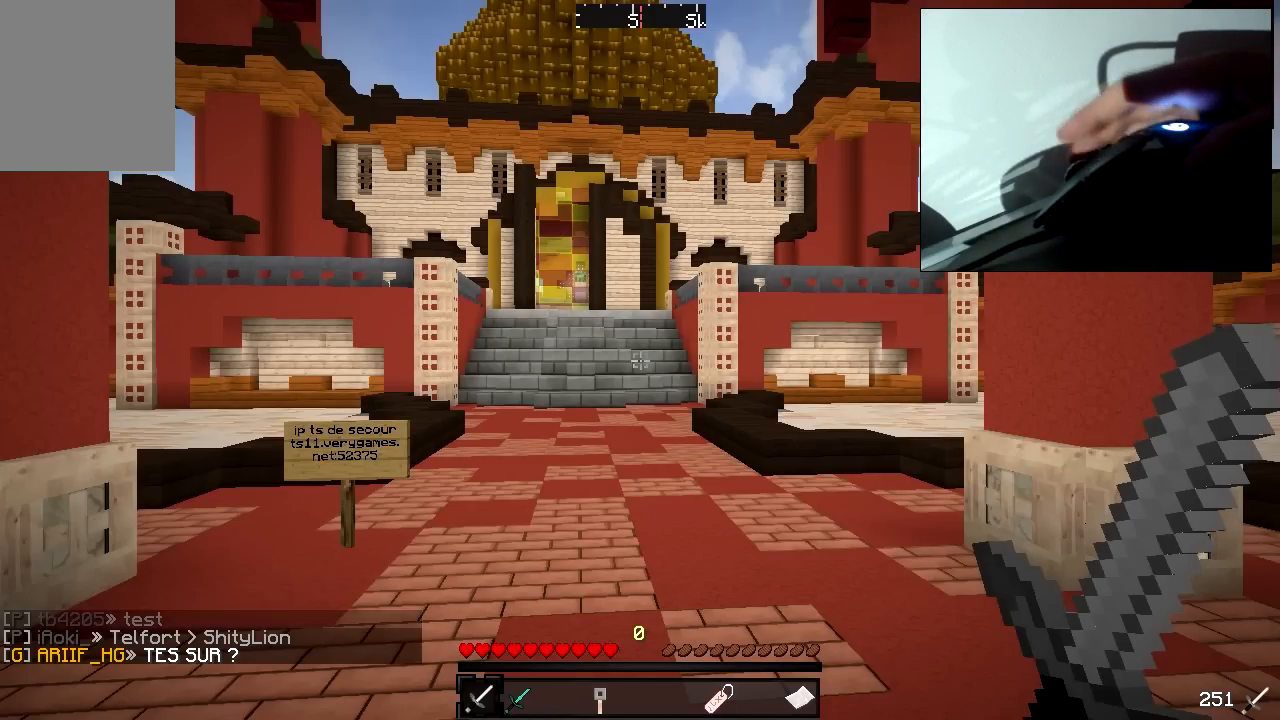
{"keys": [], "mouse": [], "events": []}
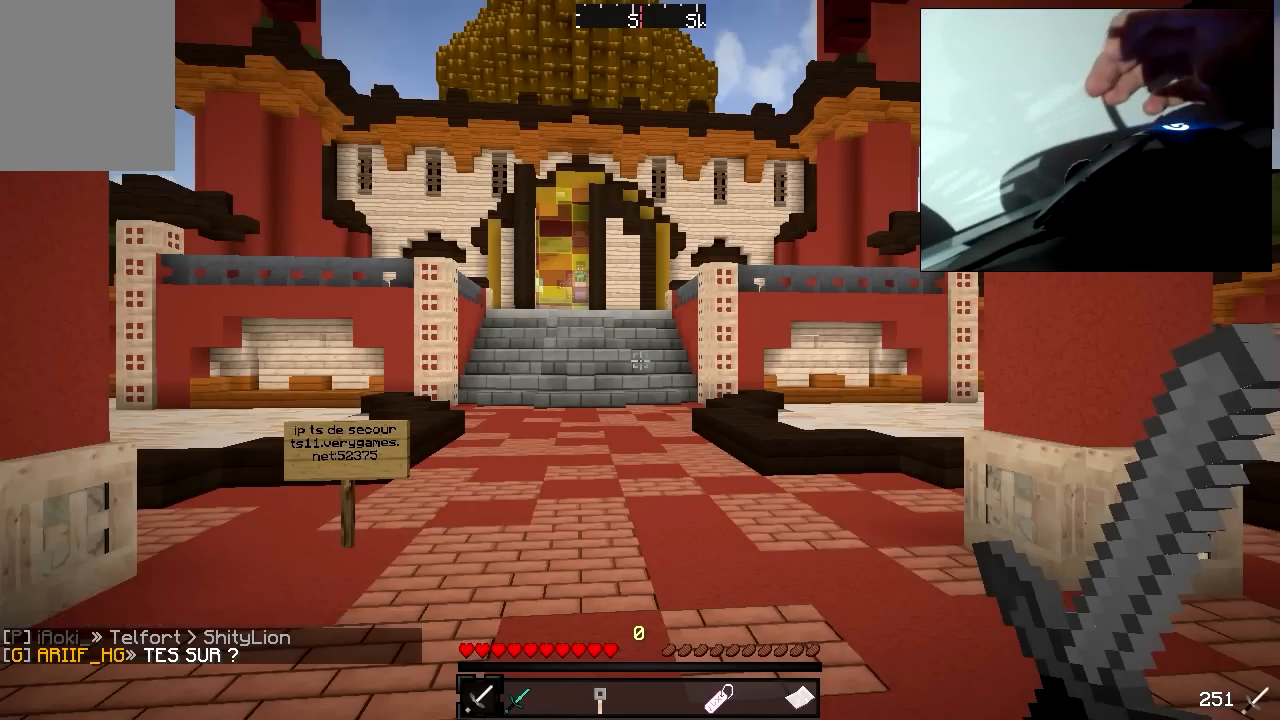
{"keys": [], "mouse": [], "events": []}
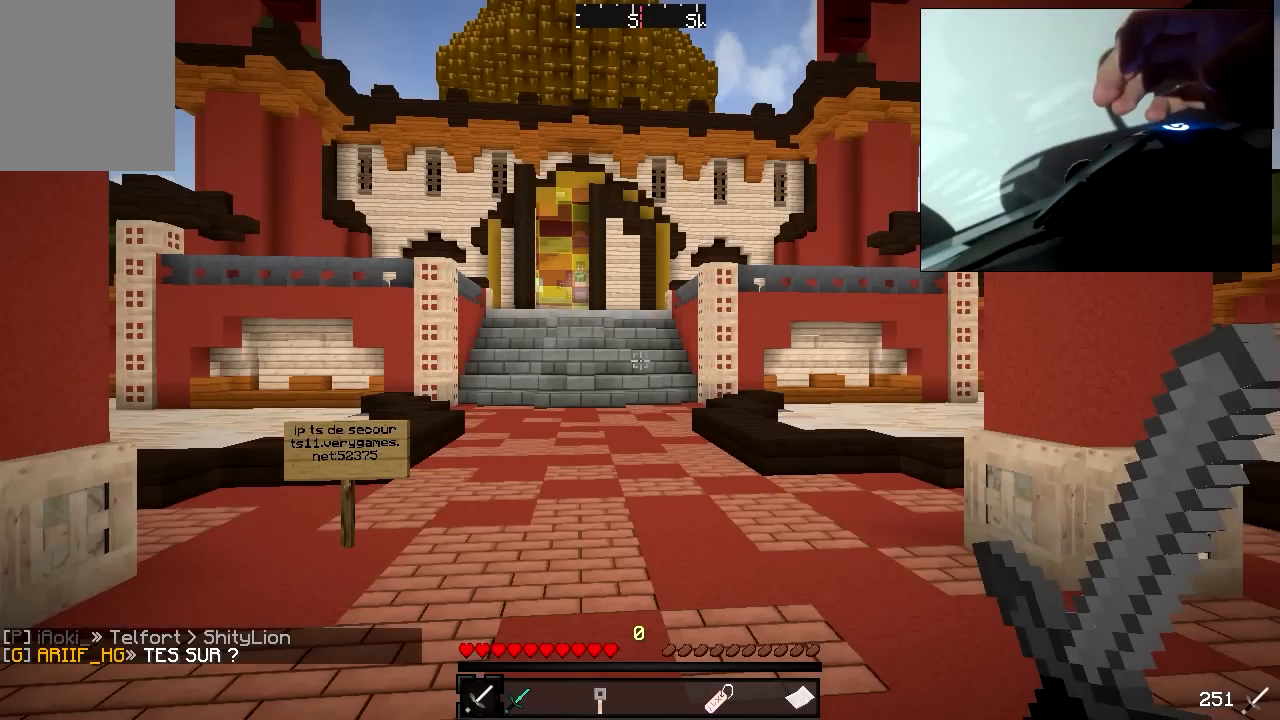
{"keys": [], "mouse": [], "events": []}
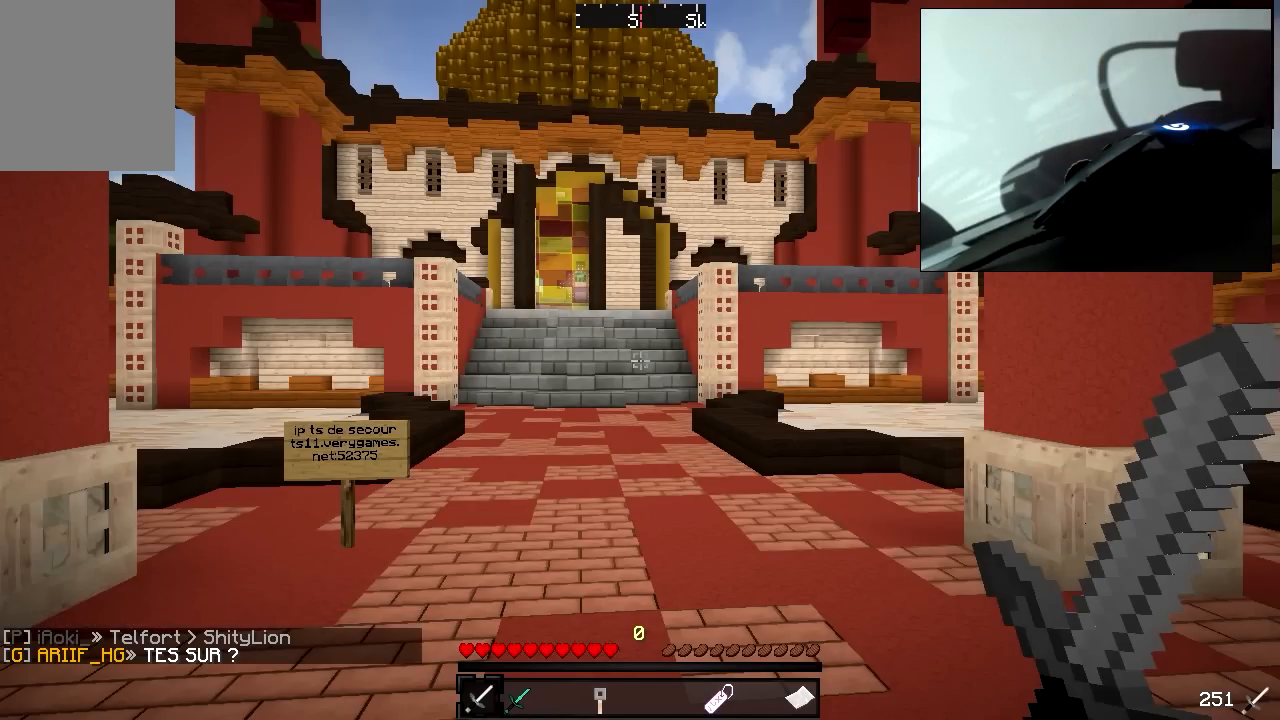
{"keys": [], "mouse": [], "events": []}
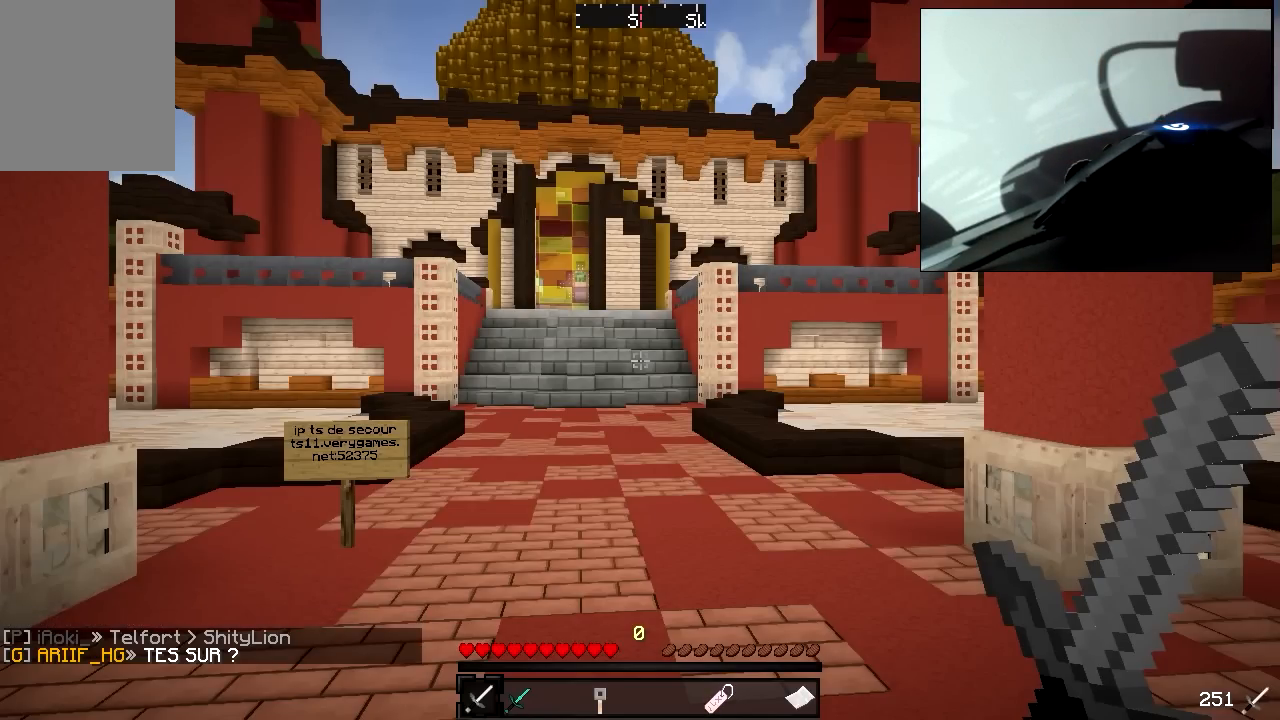
{"keys": [], "mouse": [], "events": []}
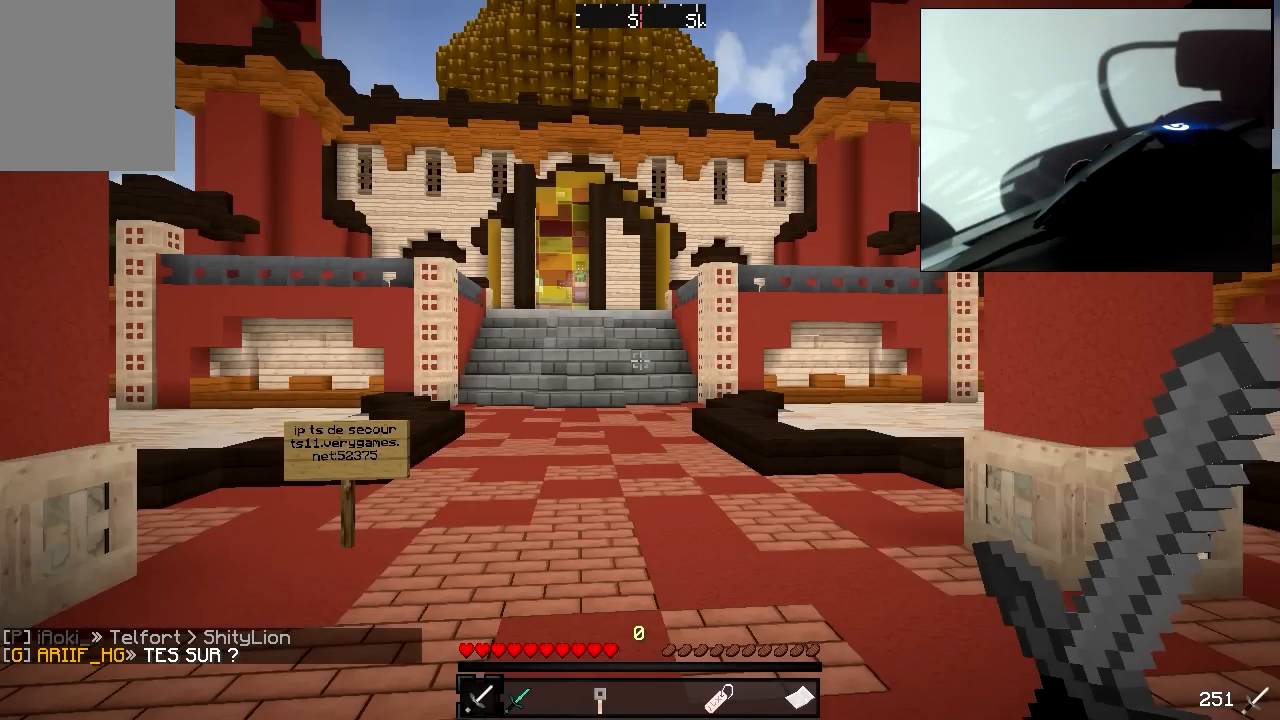
{"keys": [], "mouse": [], "events": []}
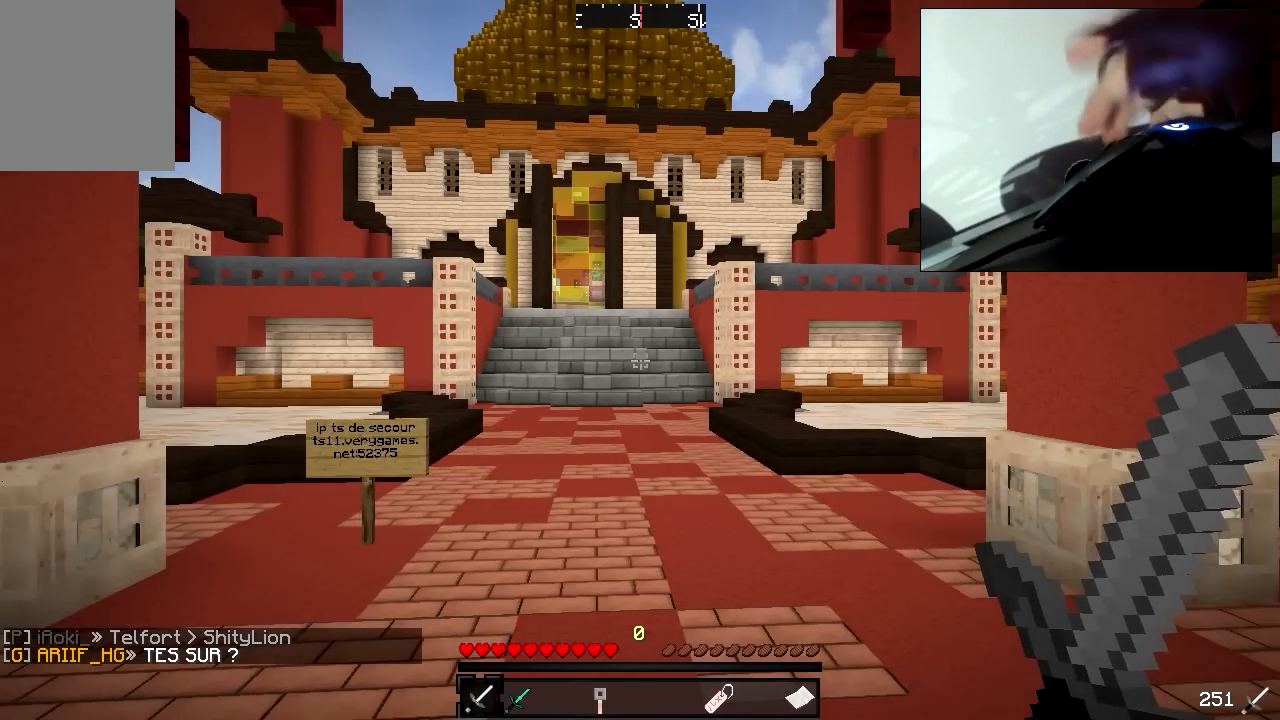
{"keys": ["w"], "mouse": [], "events": [[150, "w", "down"]]}
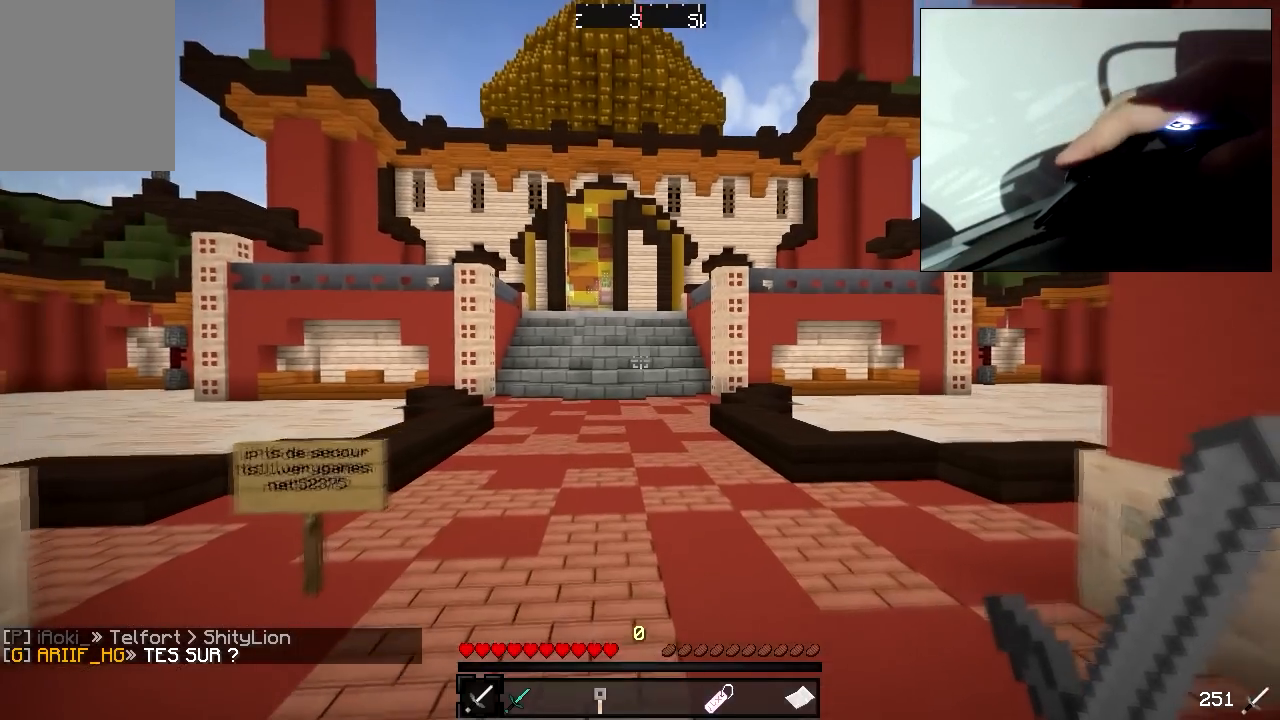
{"keys": [], "mouse": [], "events": [[67, "w", "up"]]}
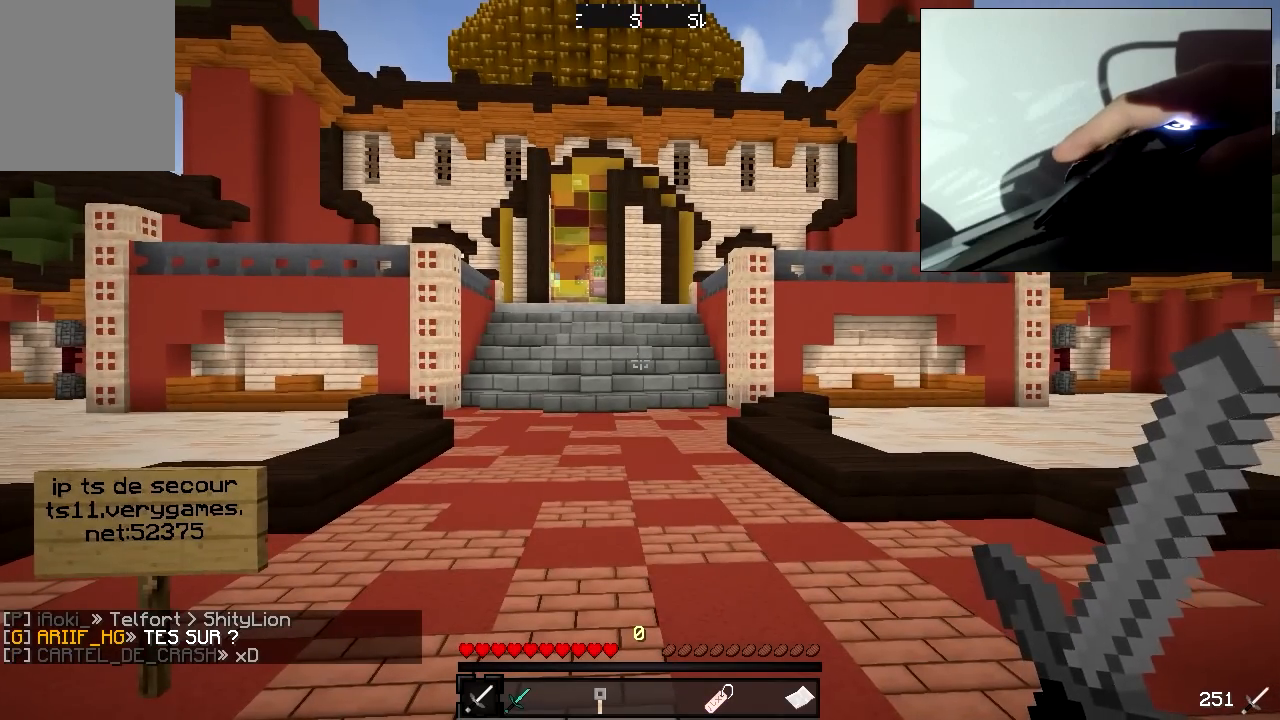
{"keys": [], "mouse": [], "events": []}
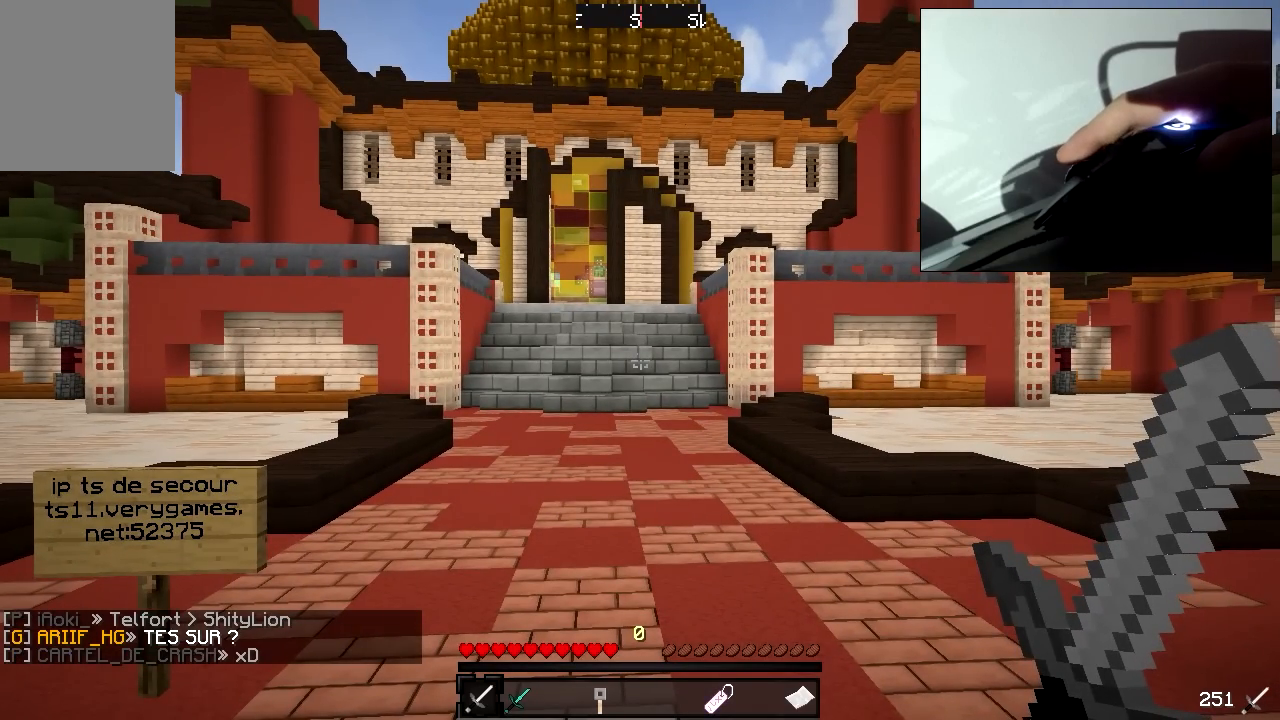
{"keys": [], "mouse": [], "events": []}
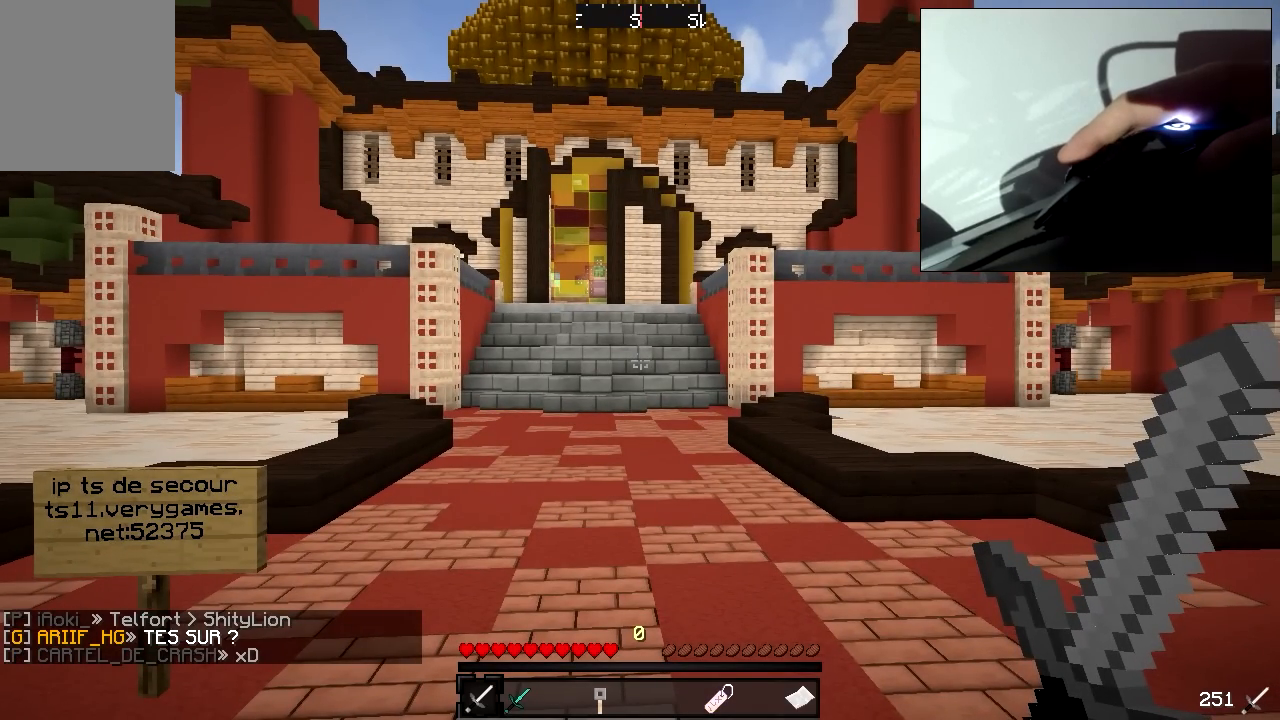
{"keys": [], "mouse": [], "events": []}
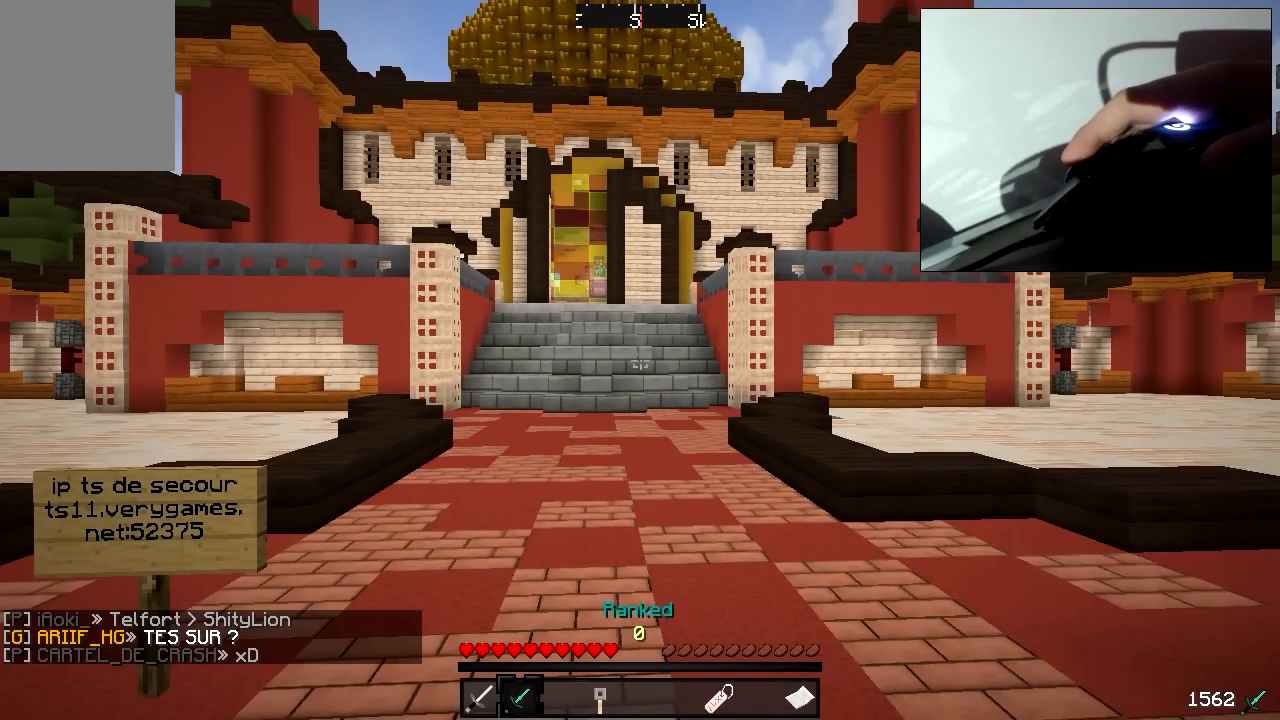
{"keys": [], "mouse": [], "events": []}
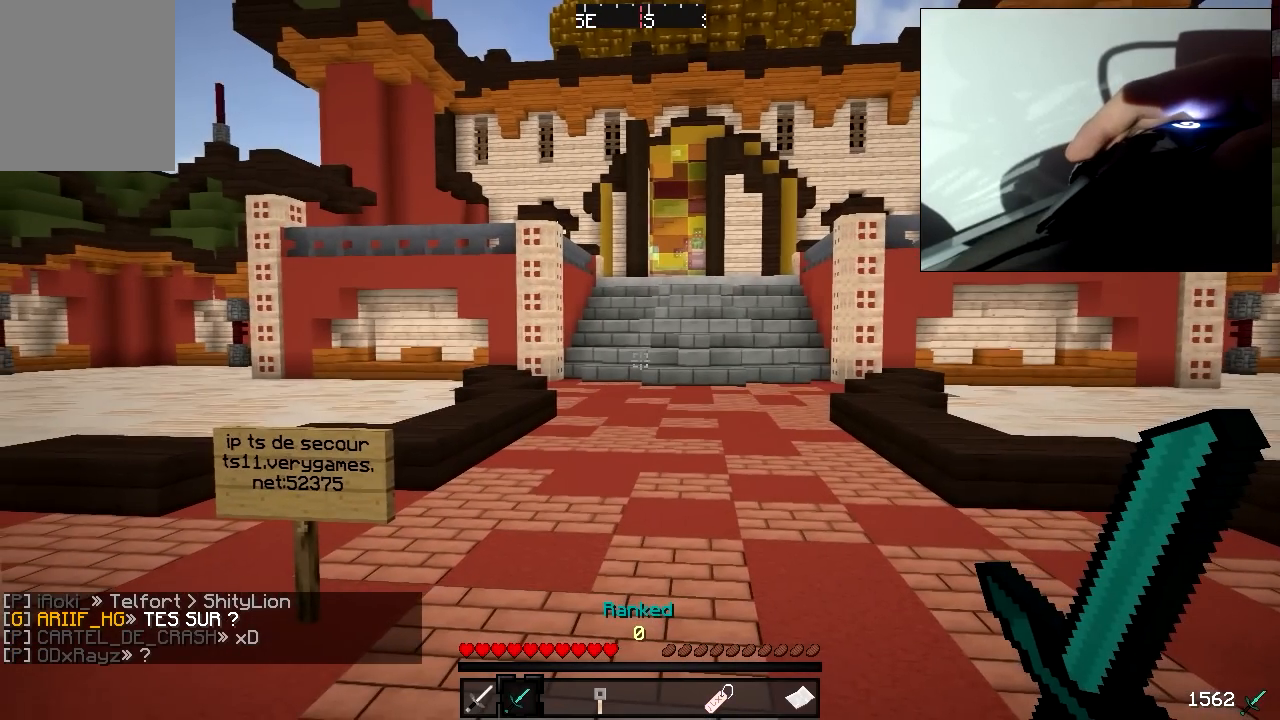
{"keys": [], "mouse": [], "events": []}
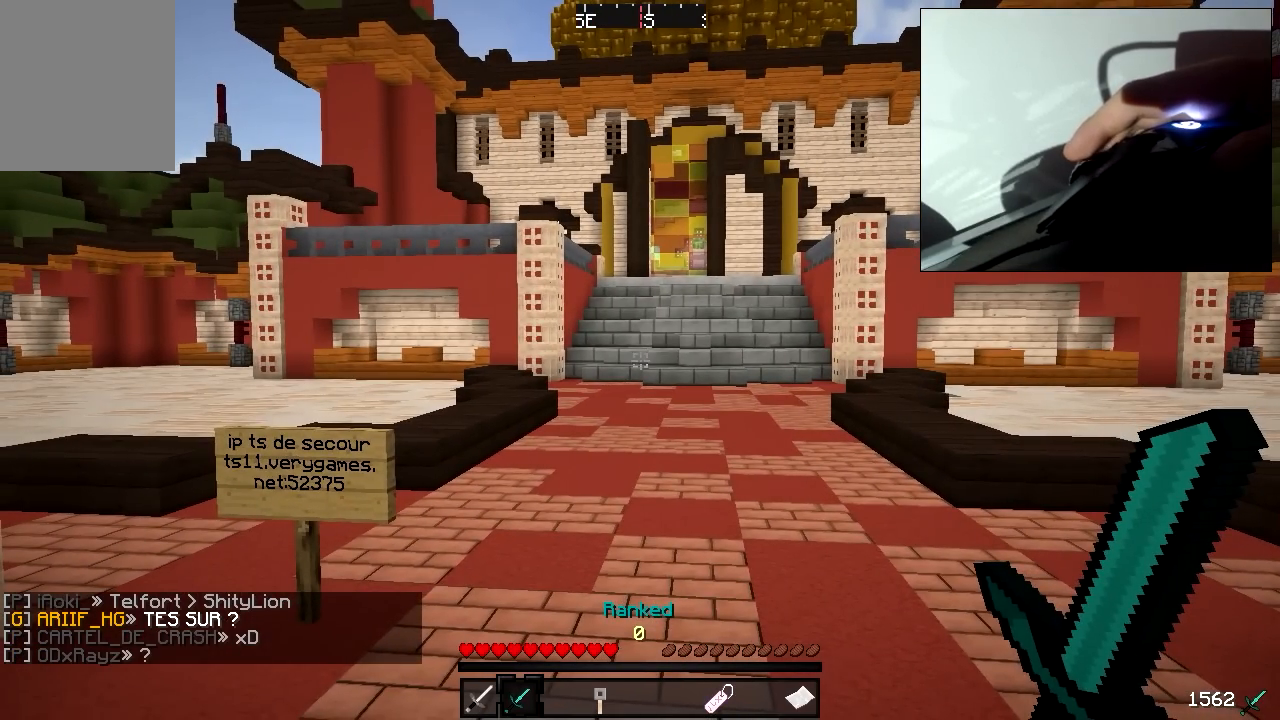
{"keys": ["w"], "mouse": [], "events": [[133, "w", "down"]]}
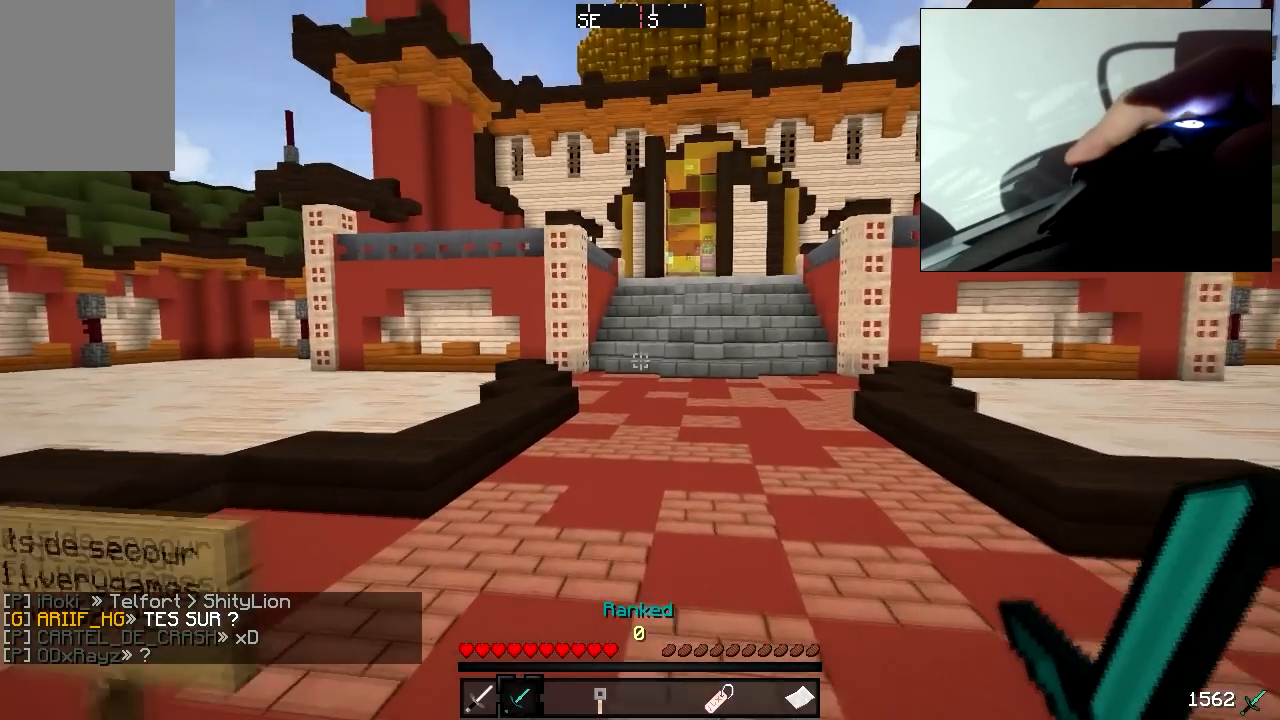
{"keys": ["w"], "mouse": [], "events": []}
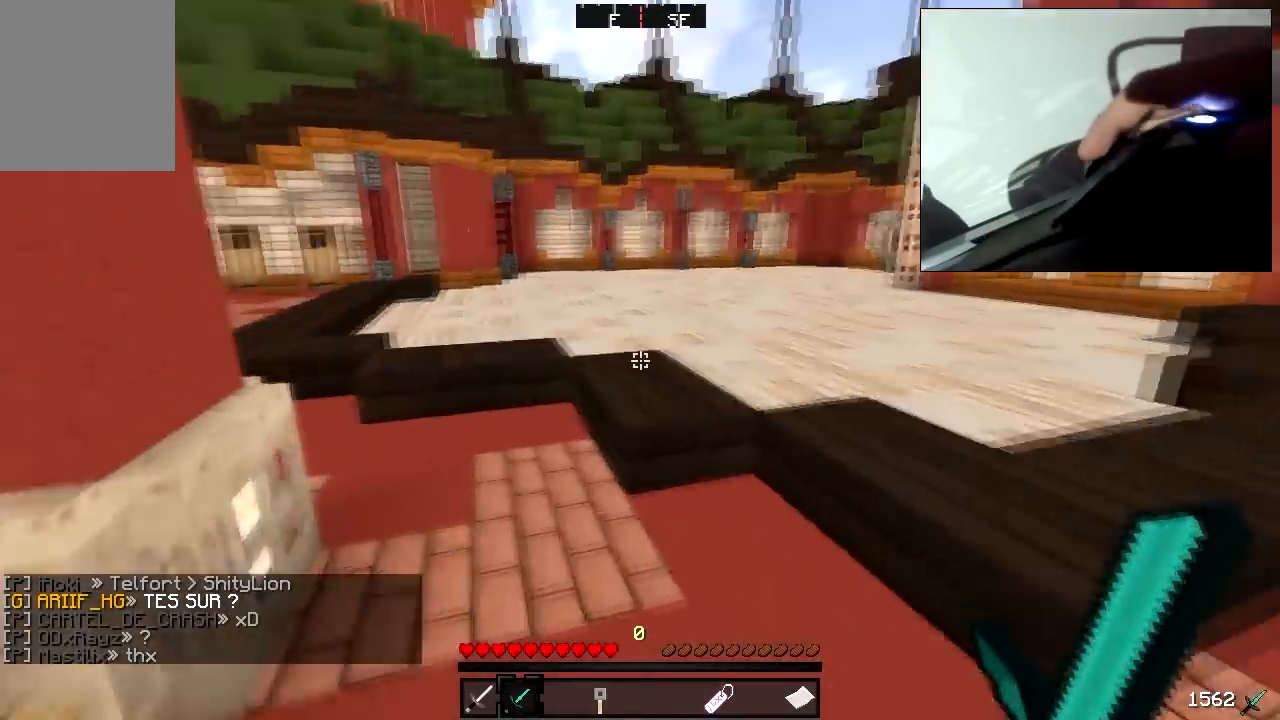
{"keys": ["w"], "mouse": [], "events": []}
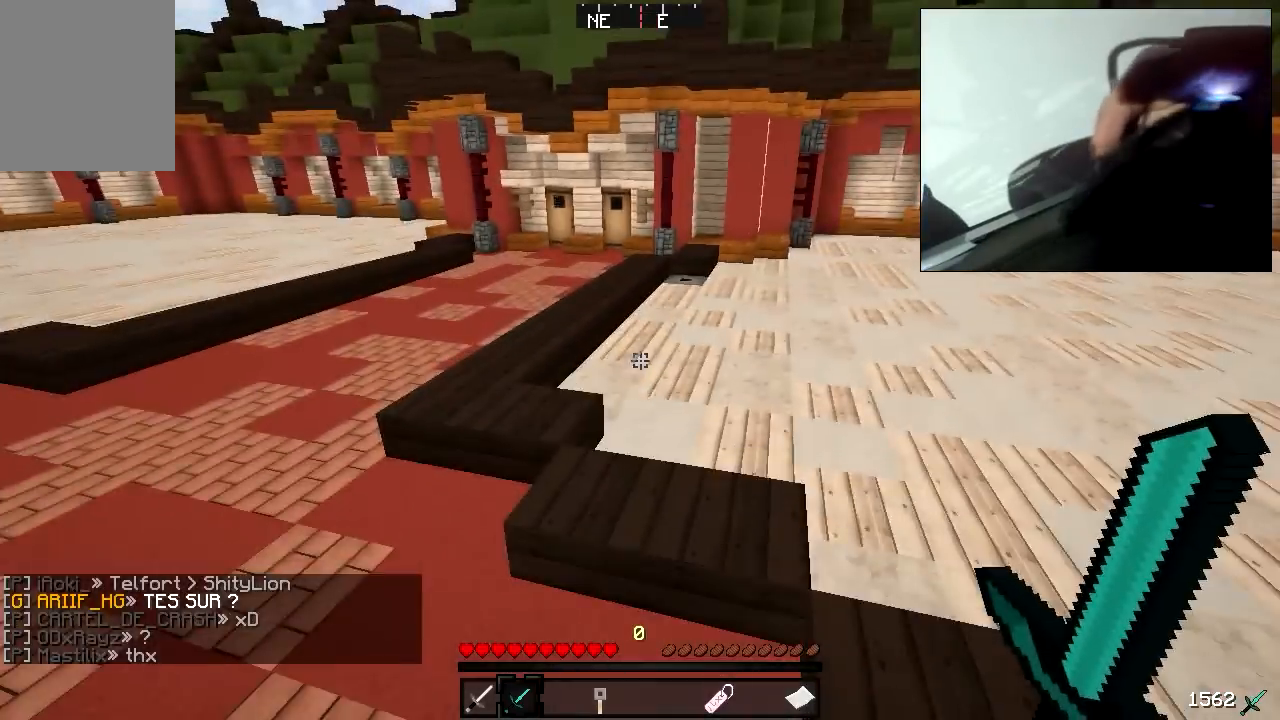
{"keys": ["w"], "mouse": [], "events": []}
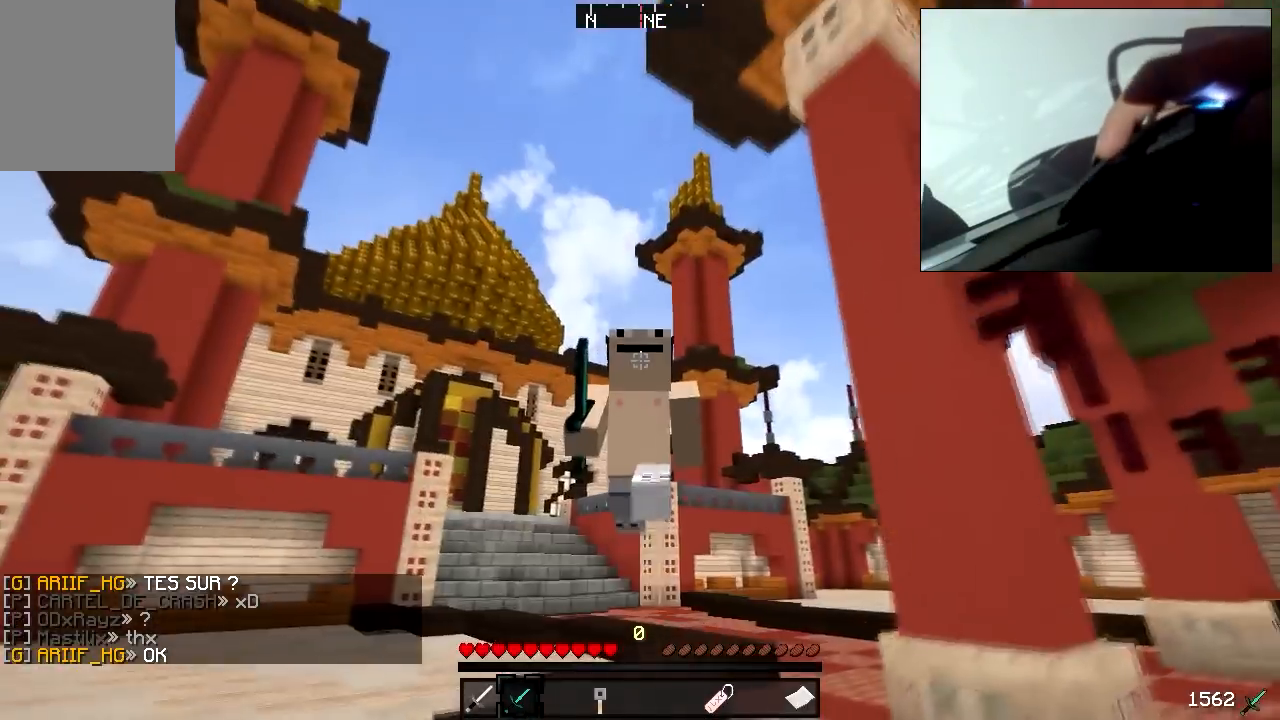
{"keys": ["w"], "mouse": [], "events": []}
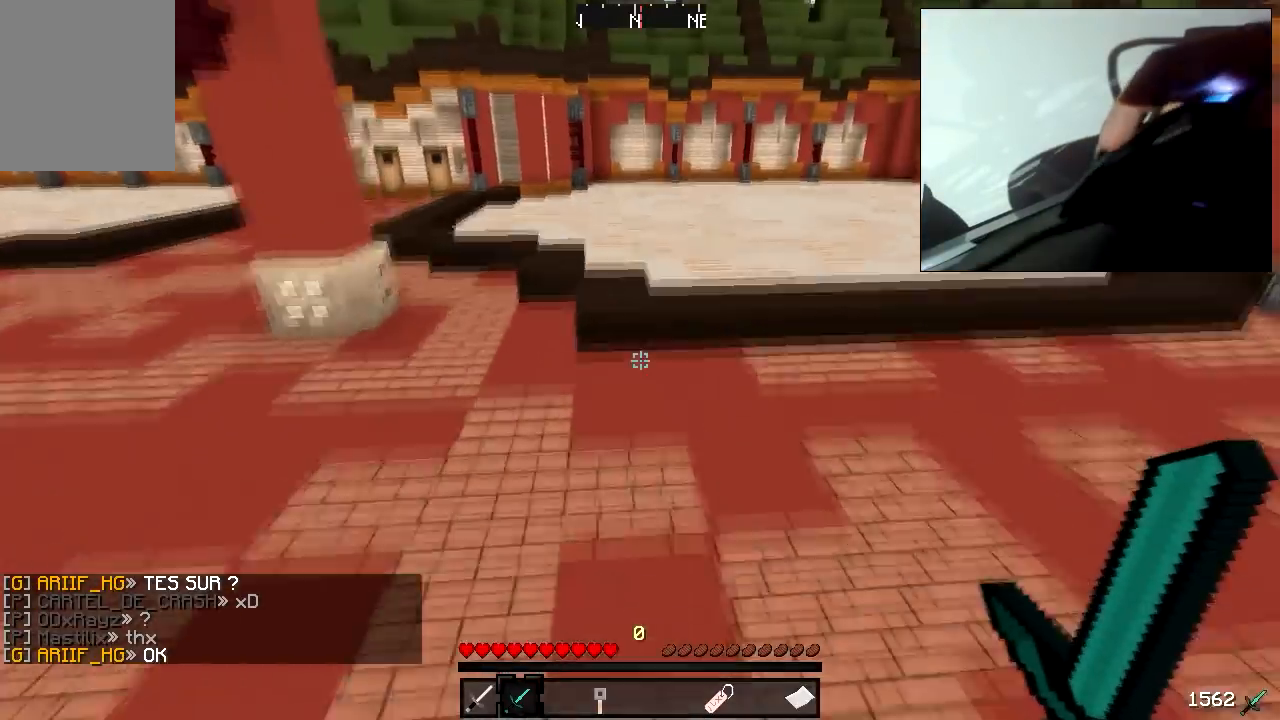
{"keys": ["w"], "mouse": [], "events": []}
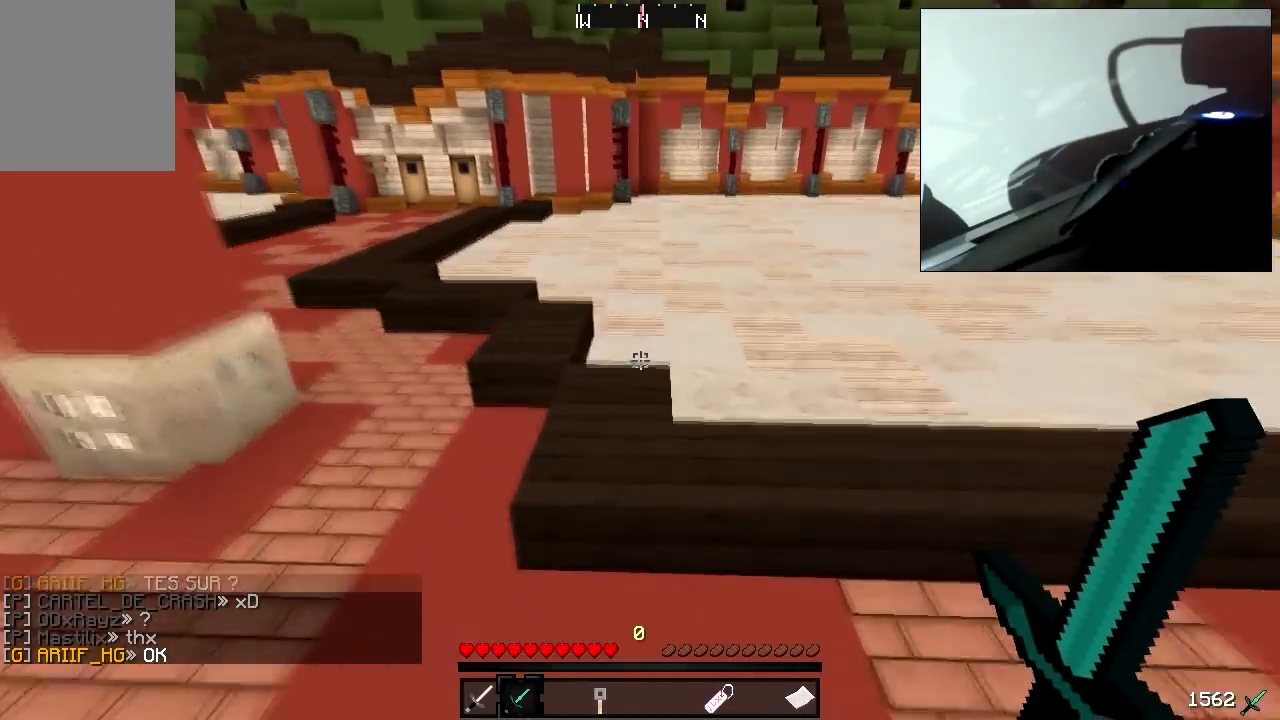
{"keys": ["w"], "mouse": [], "events": []}
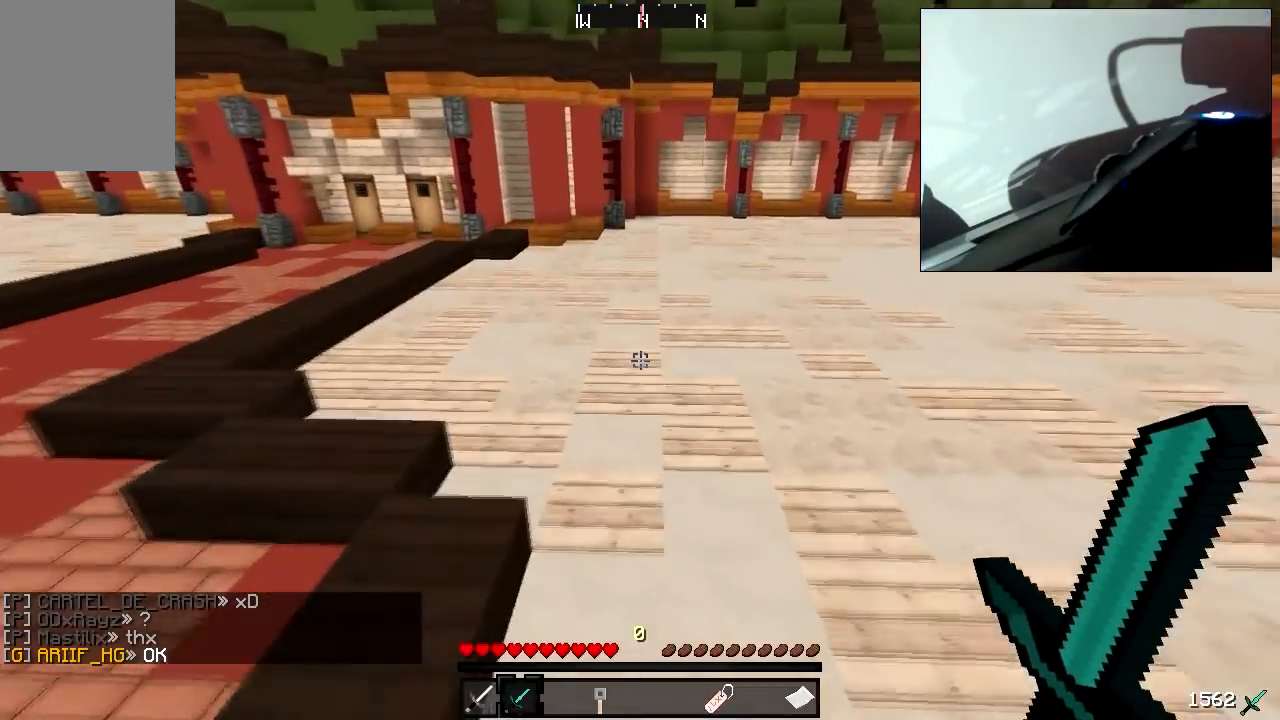
{"keys": ["w"], "mouse": [], "events": []}
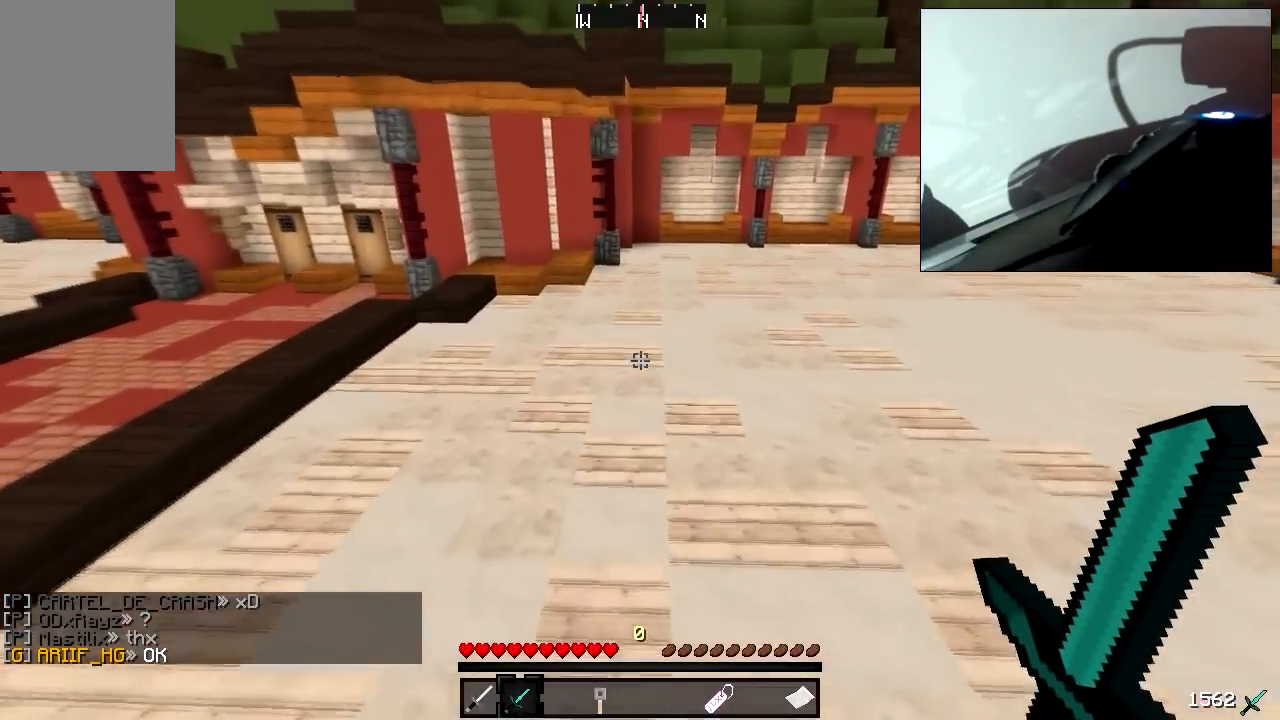
{"keys": ["a", "w"], "mouse": [], "events": [[233, "a", "down"]]}
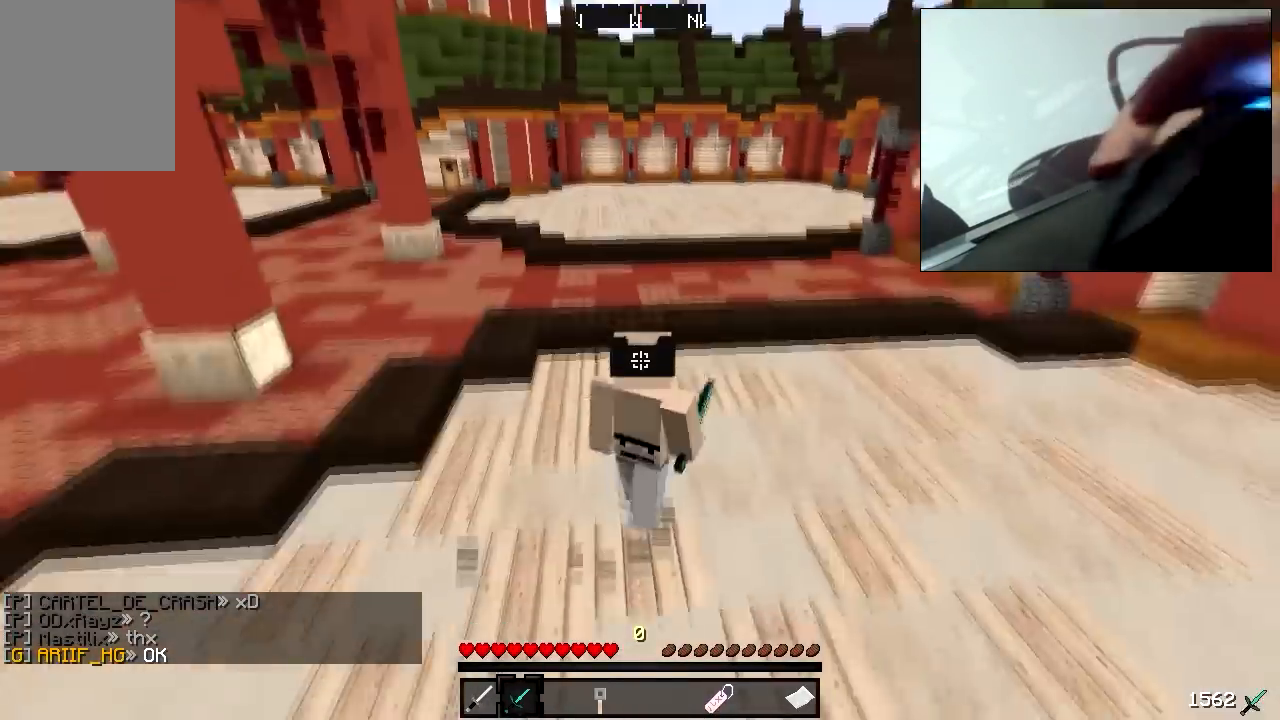
{"keys": ["w"], "mouse": [], "events": [[350, "a", "up"]]}
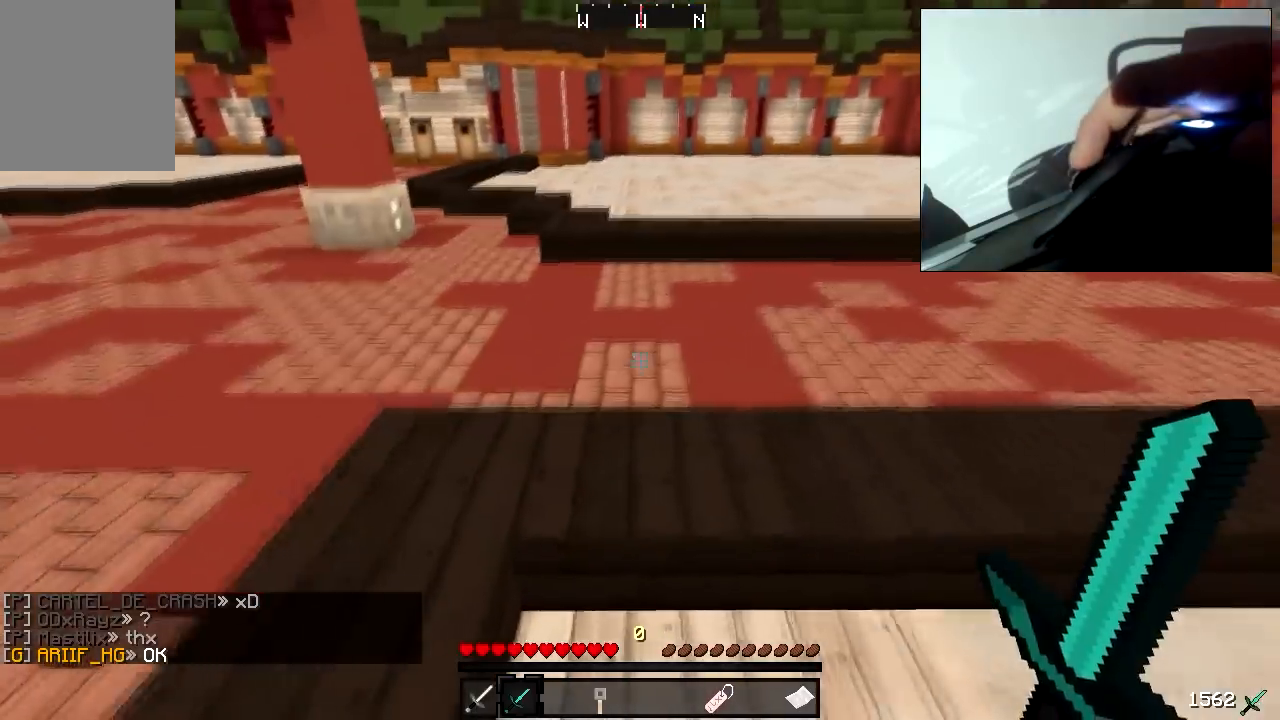
{"keys": ["w"], "mouse": [], "events": []}
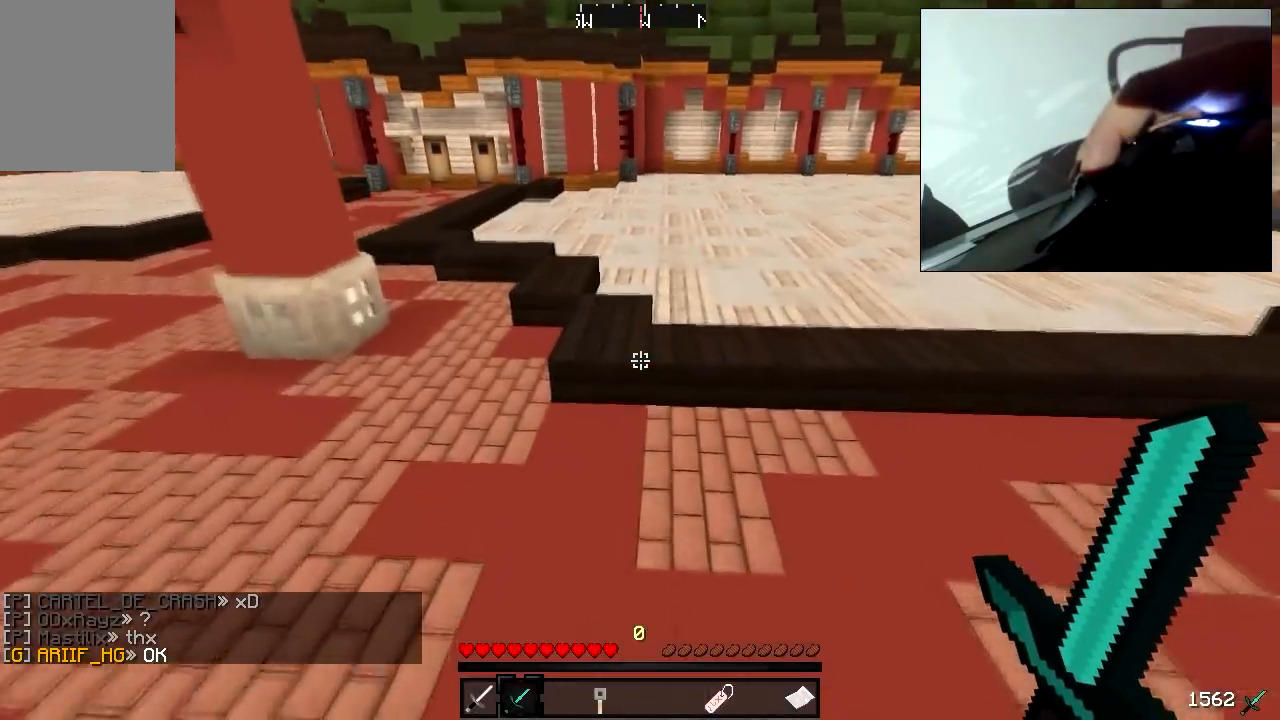
{"keys": ["w"], "mouse": [], "events": []}
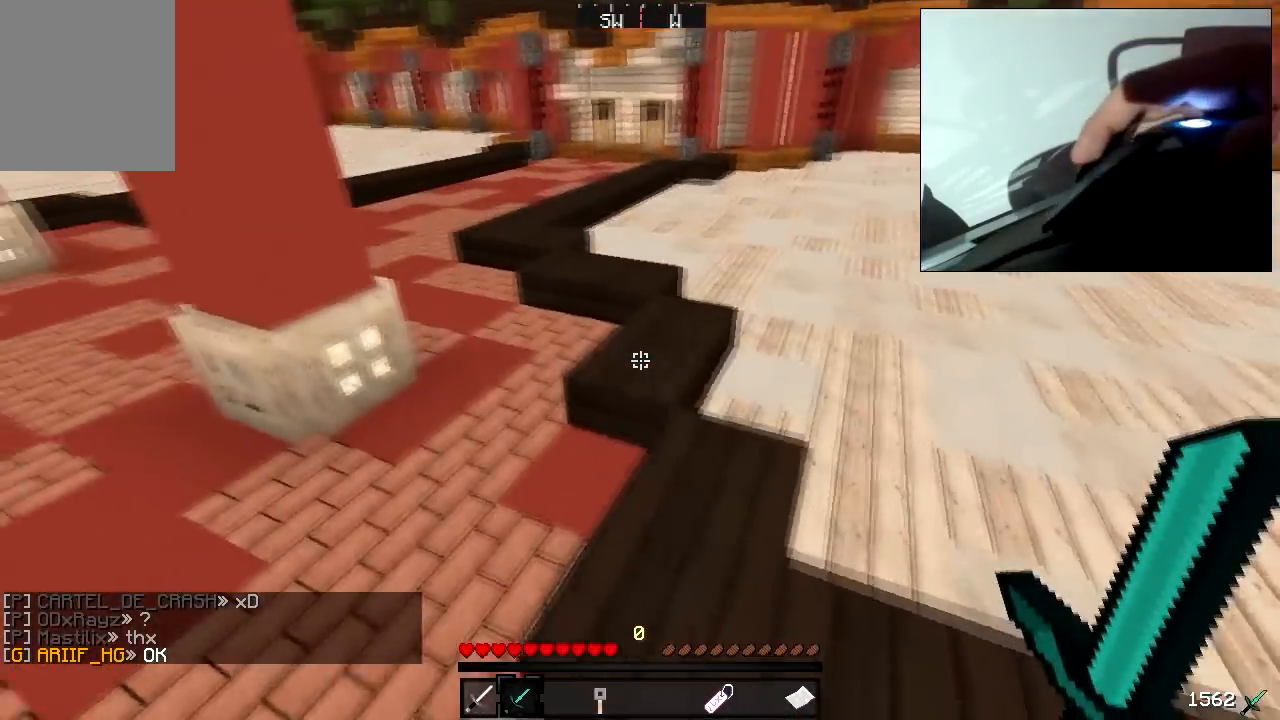
{"keys": ["w"], "mouse": [], "events": []}